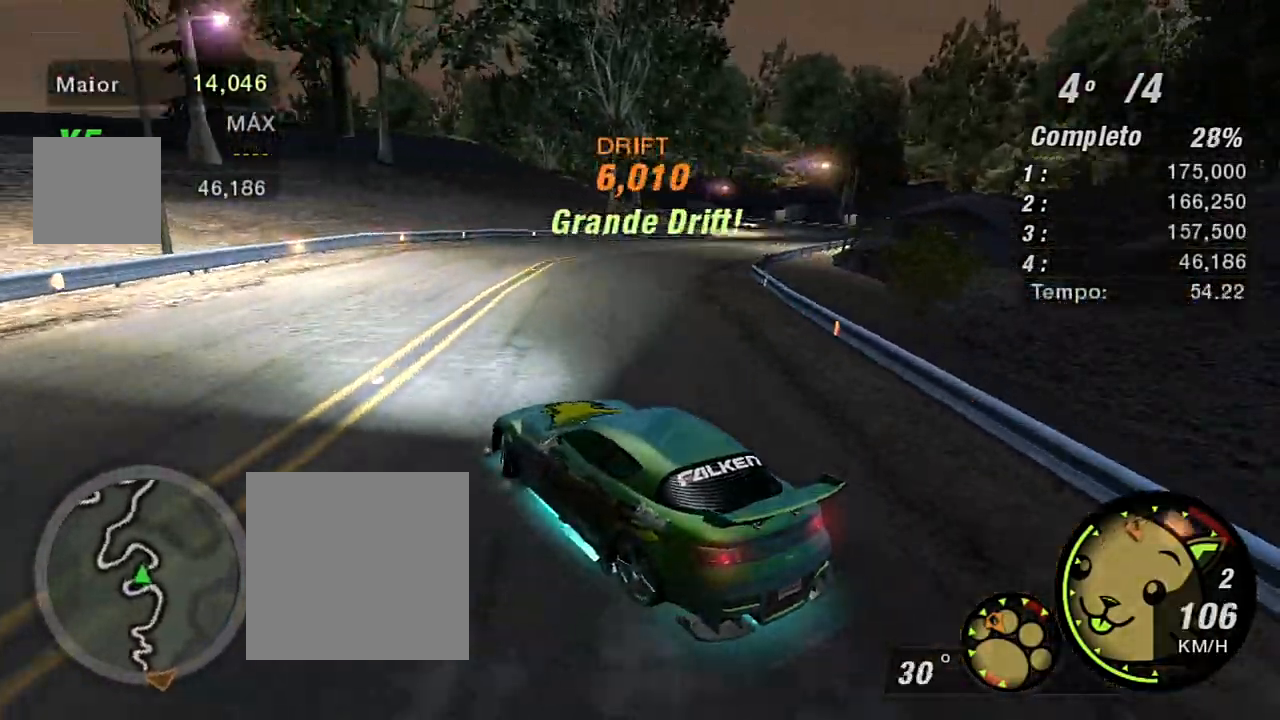
Gameplay with a controller (Xbox layout); each line is a JSON object with the inputs held at the frame after it. "events" lists button and stick changes between this image and that frame as [ms after this image, input, new state], when the widget could be followed in between.
{"buttons": [], "left_stick": "right", "right_stick": "center", "events": [[401, "R2", "up"]]}
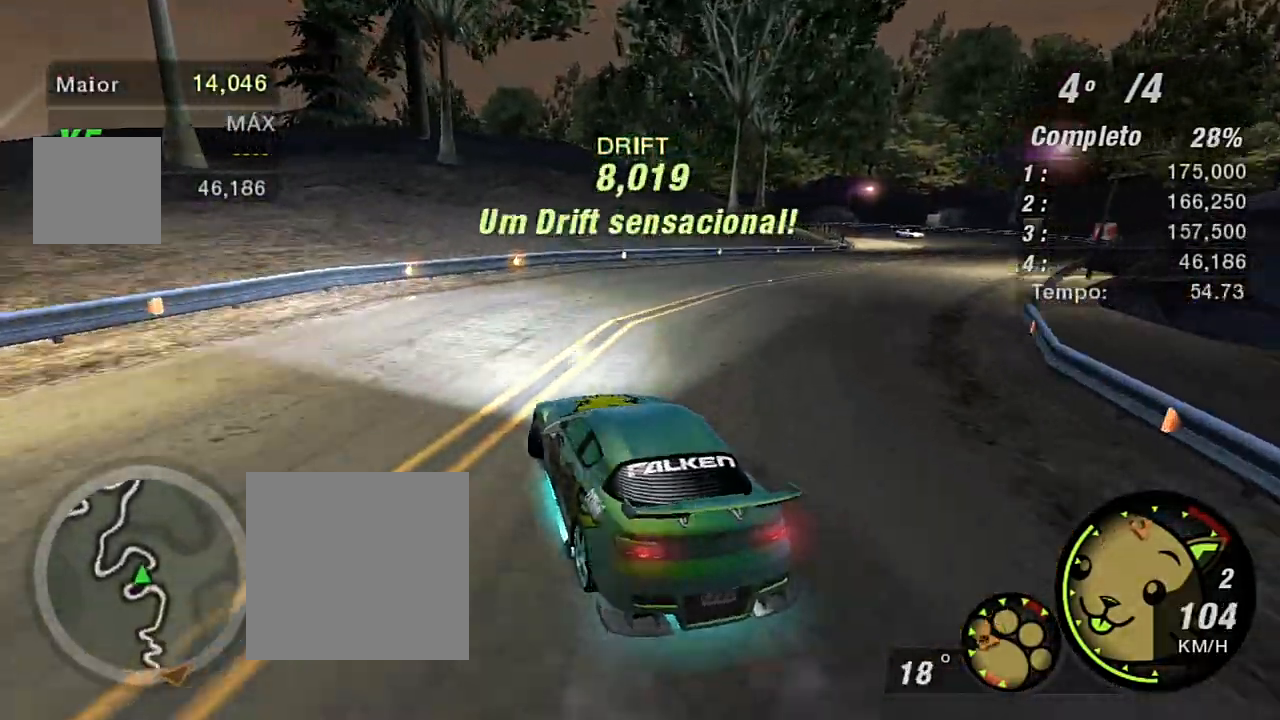
{"buttons": ["R2"], "left_stick": "up", "right_stick": "center", "events": [[267, "R2", "down"], [500, "left_stick", "up"]]}
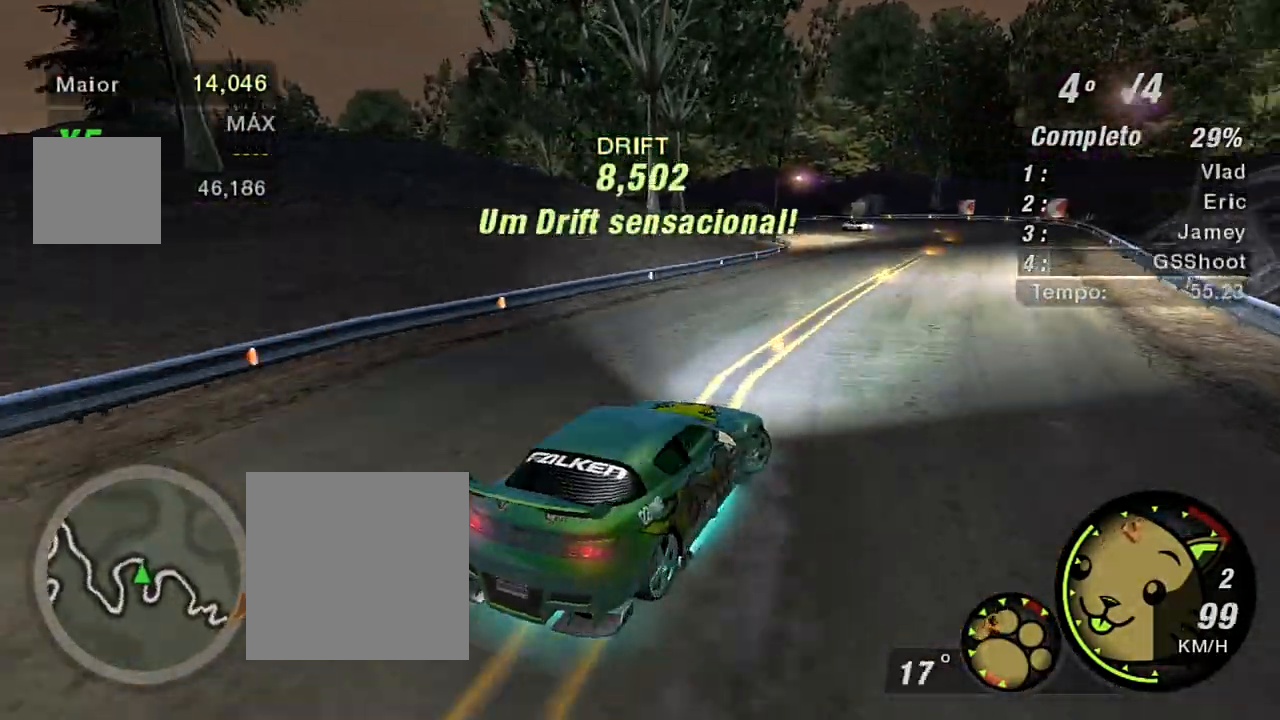
{"buttons": ["R2"], "left_stick": "left", "right_stick": "center", "events": [[101, "left_stick", "up-left"], [201, "left_stick", "left"]]}
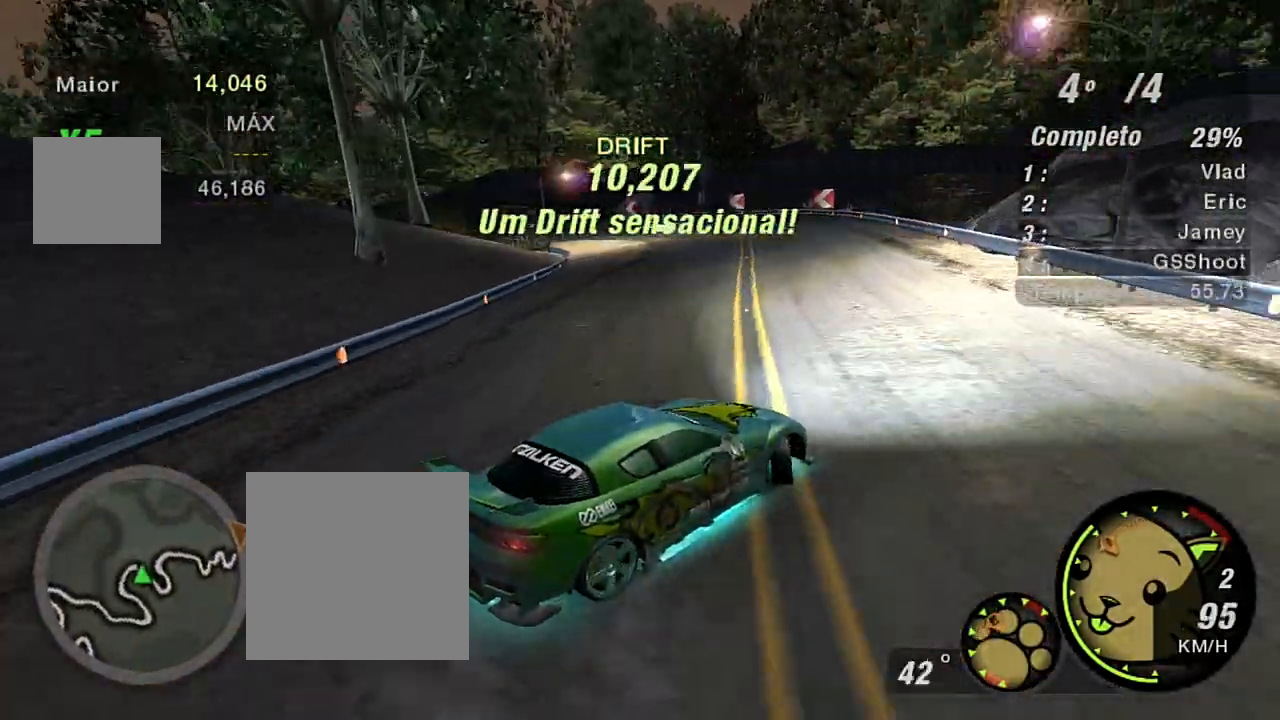
{"buttons": ["R2"], "left_stick": "left", "right_stick": "center", "events": []}
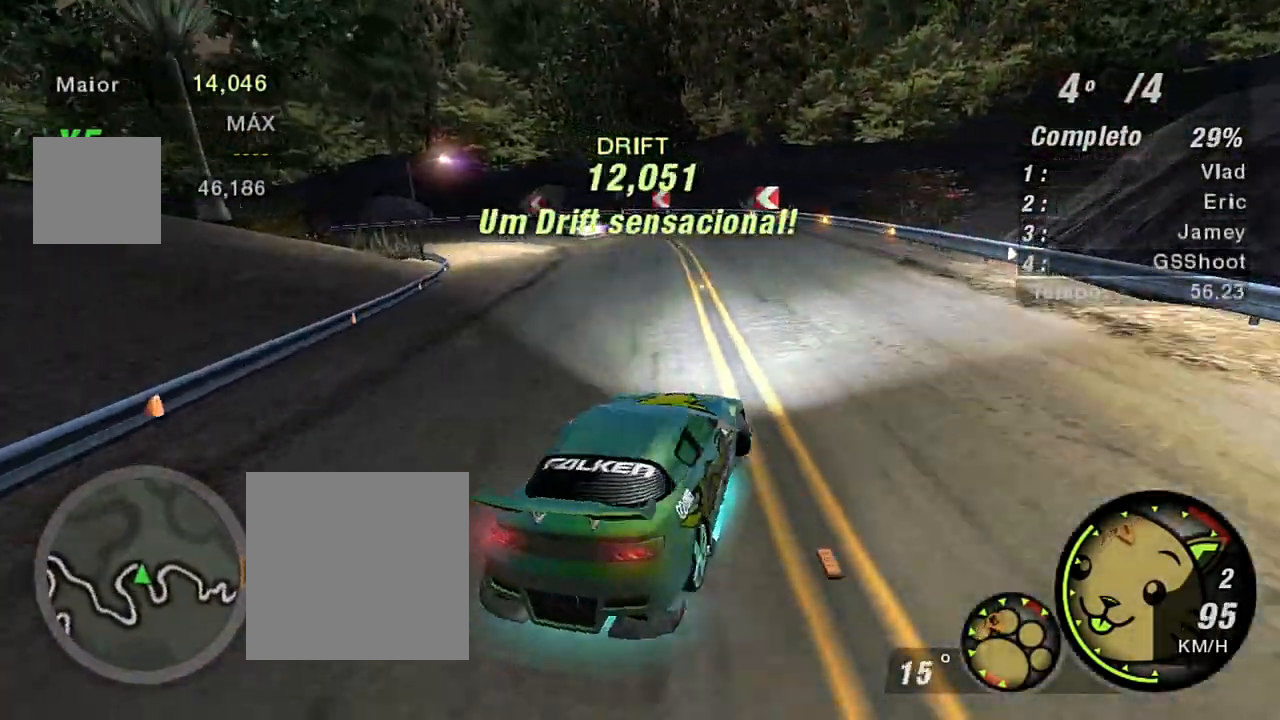
{"buttons": ["R2"], "left_stick": "up-right", "right_stick": "center", "events": [[201, "left_stick", "center"], [267, "left_stick", "right"], [401, "left_stick", "up-right"]]}
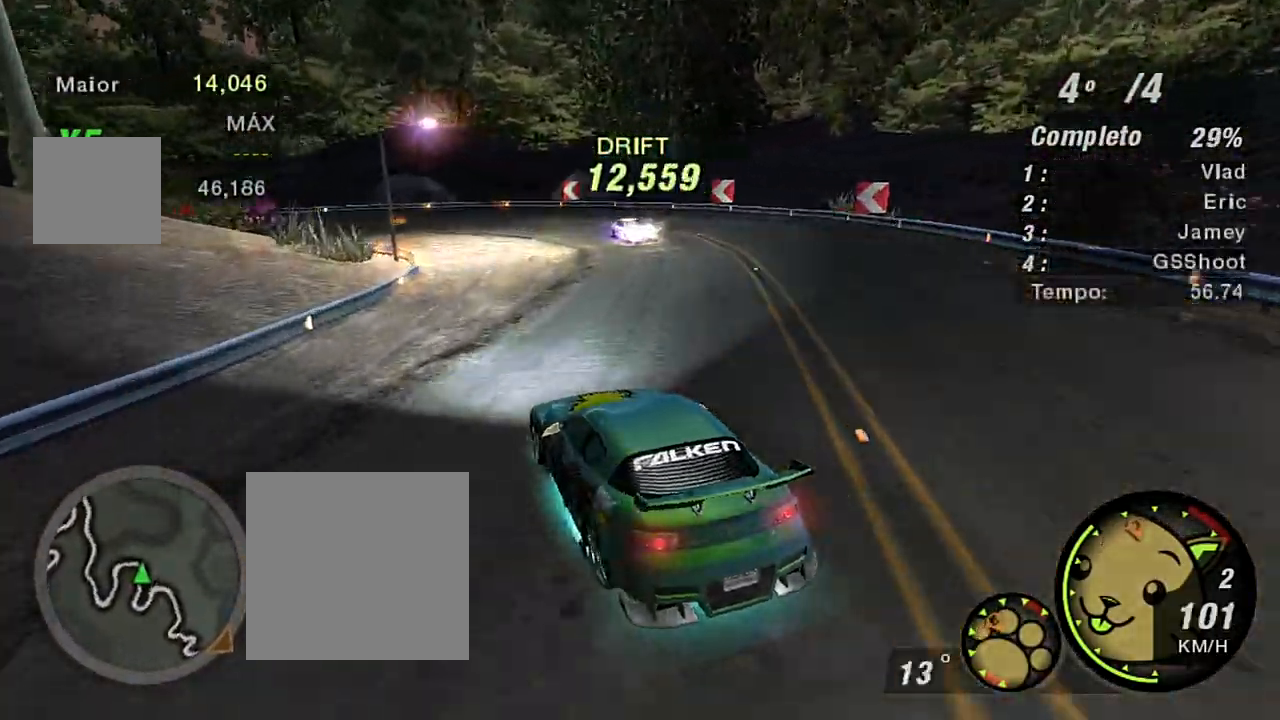
{"buttons": ["R2"], "left_stick": "up-right", "right_stick": "center", "events": []}
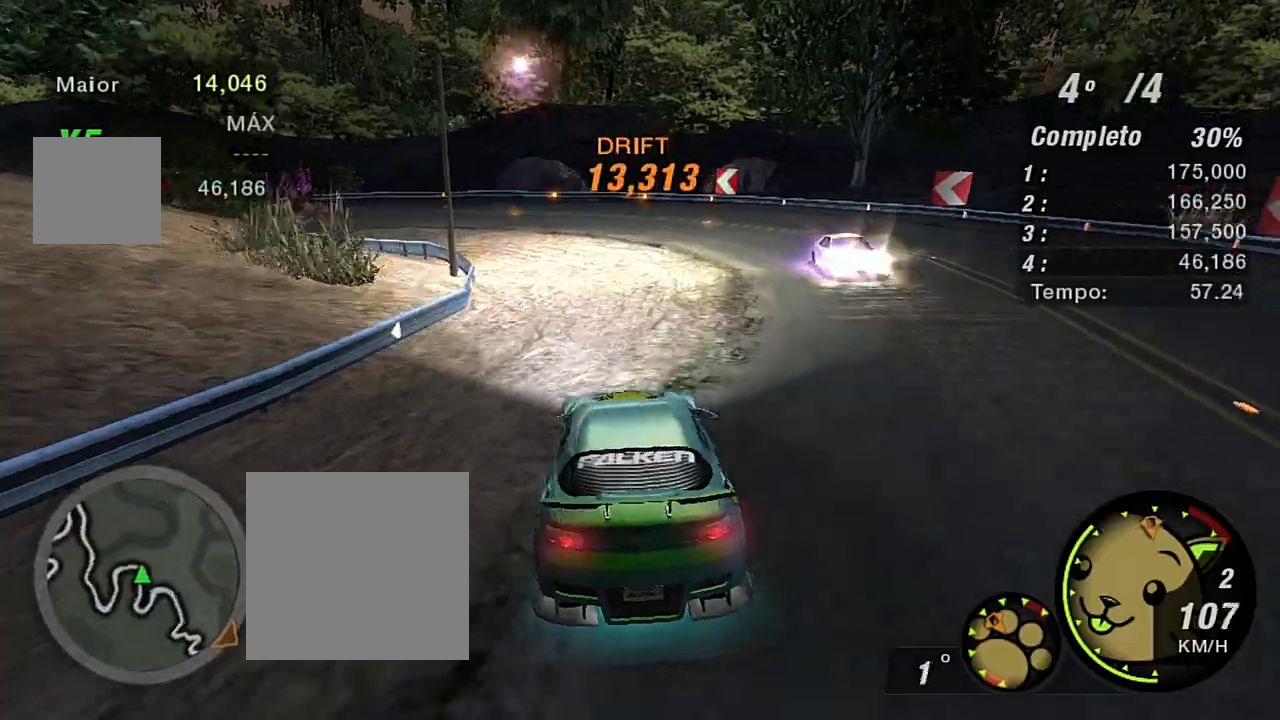
{"buttons": ["R2"], "left_stick": "down-left", "right_stick": "center", "events": [[34, "left_stick", "center"], [101, "left_stick", "down-left"]]}
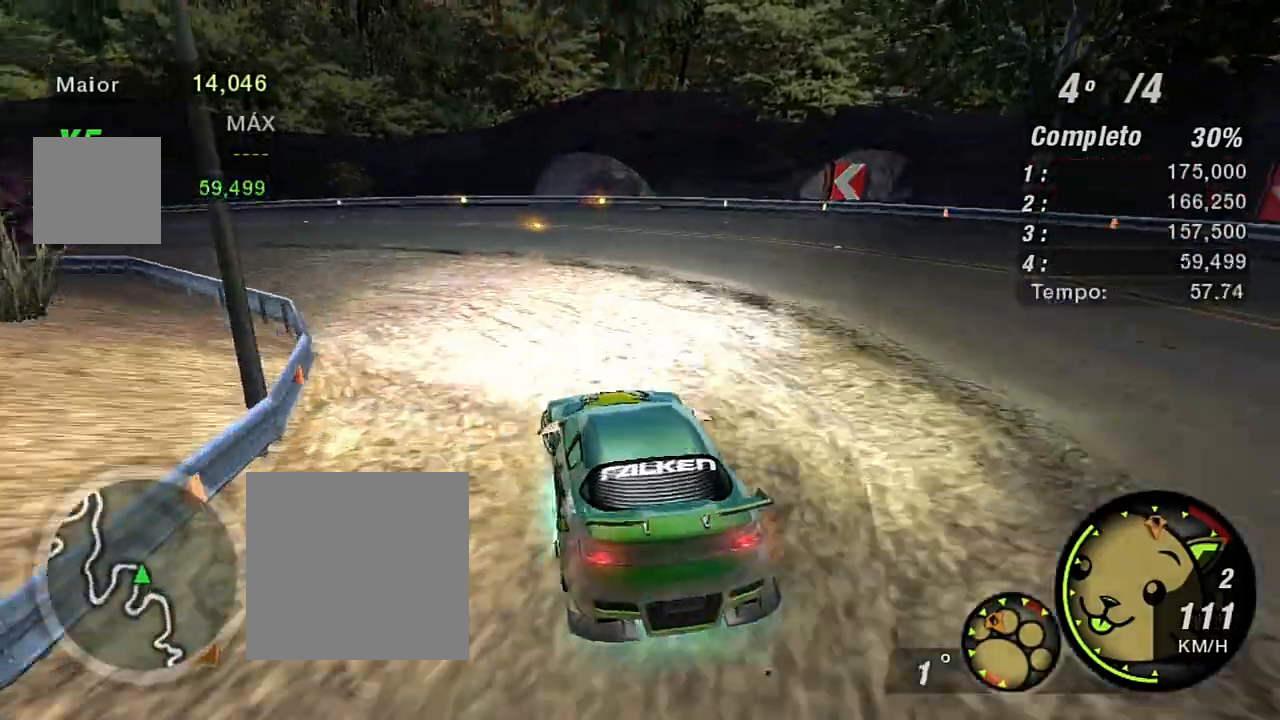
{"buttons": ["R2"], "left_stick": "center", "right_stick": "center", "events": [[33, "B", "down"], [167, "B", "up"], [234, "R2", "up"], [367, "R2", "down"], [367, "left_stick", "center"]]}
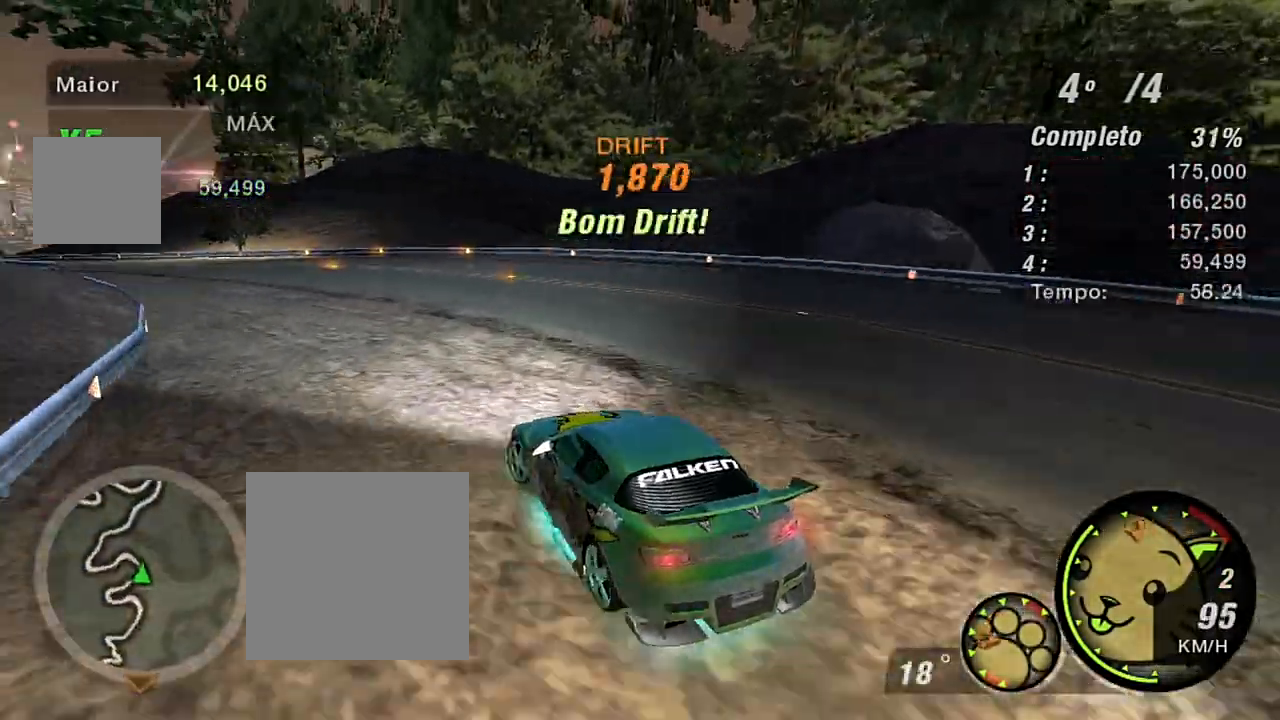
{"buttons": ["R2"], "left_stick": "up-right", "right_stick": "center"}
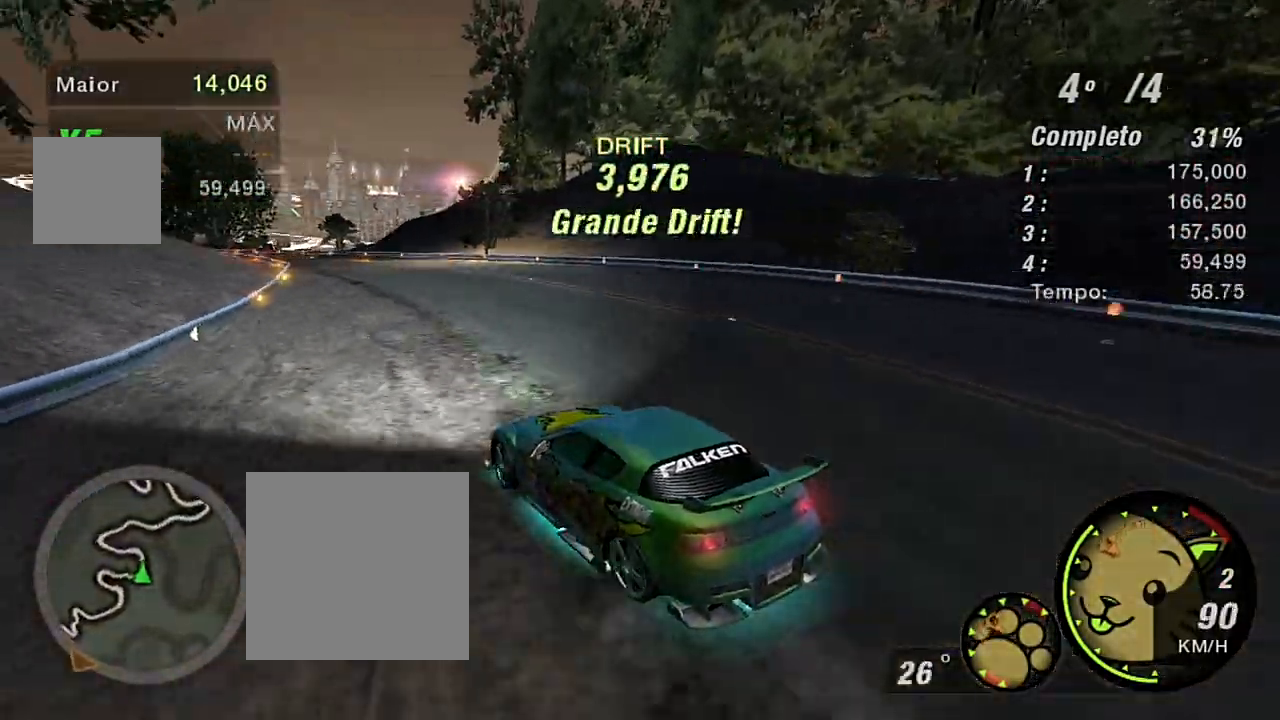
{"buttons": ["R2"], "left_stick": "up-right", "right_stick": "center", "events": []}
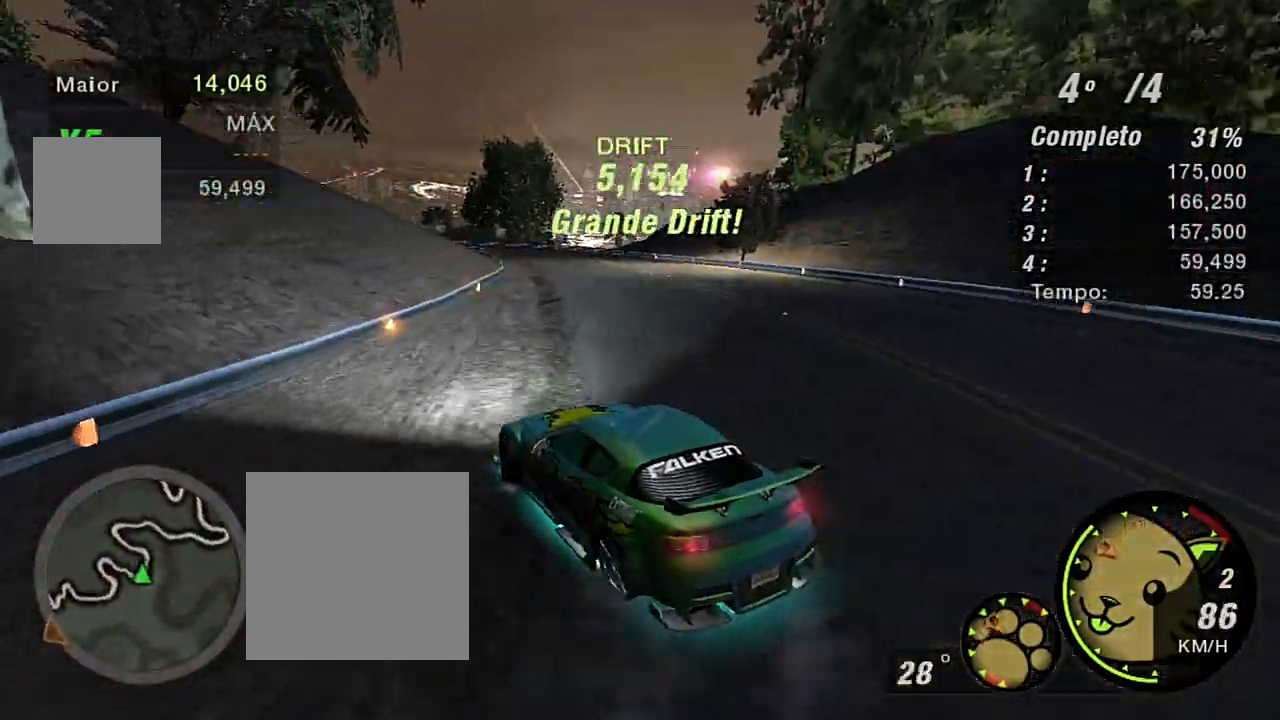
{"buttons": ["R2"], "left_stick": "up-right", "right_stick": "center", "events": []}
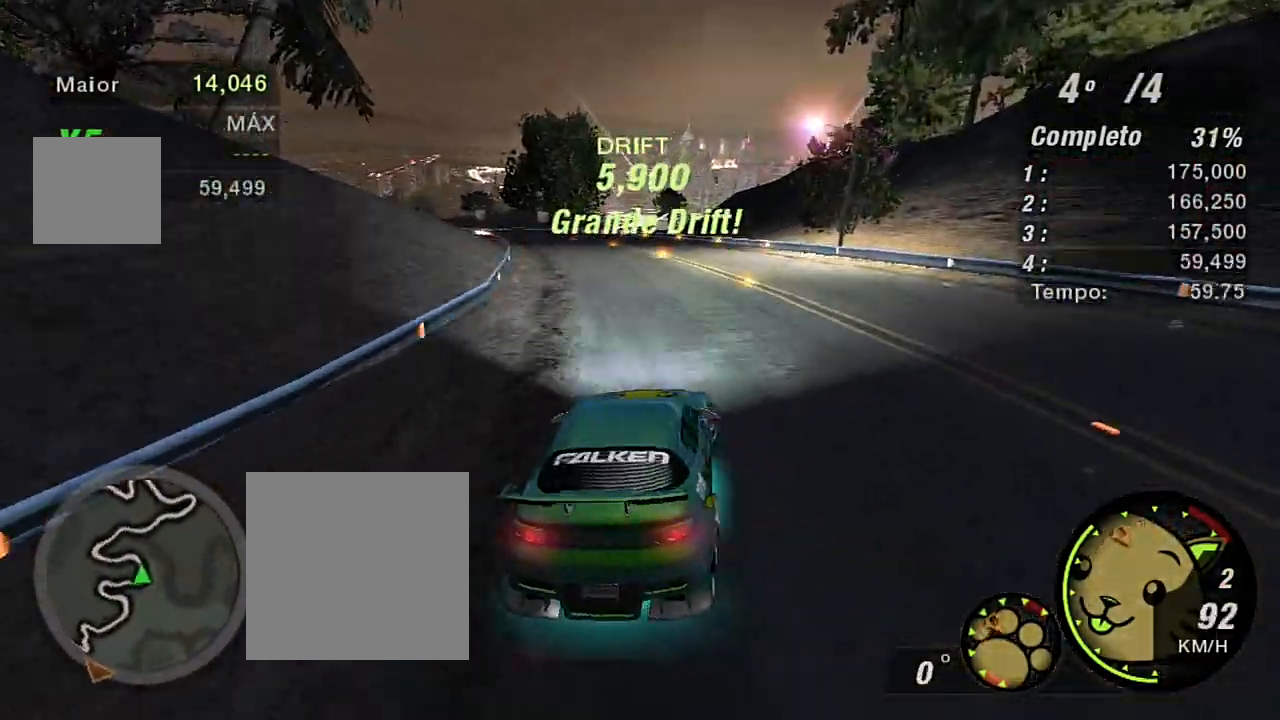
{"buttons": ["R2"], "left_stick": "left", "right_stick": "center", "events": [[33, "left_stick", "up"], [167, "left_stick", "left"]]}
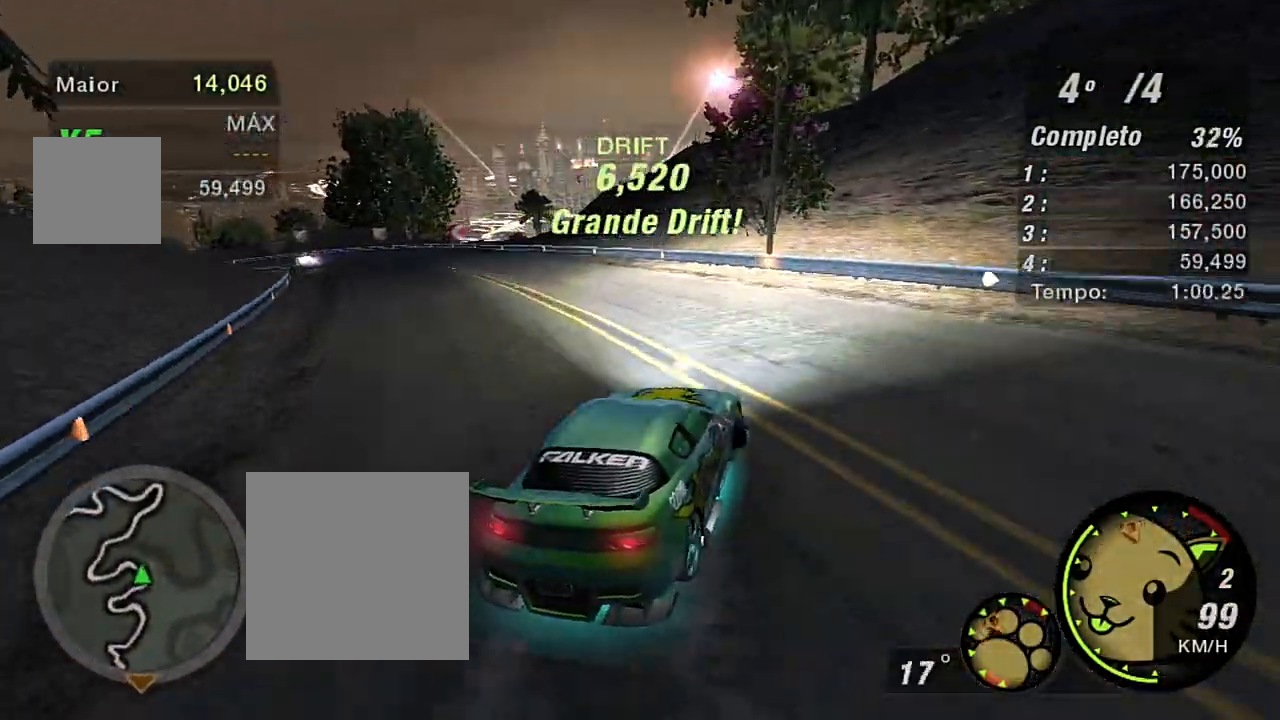
{"buttons": ["R2"], "left_stick": "center", "right_stick": "center", "events": [[468, "left_stick", "center"]]}
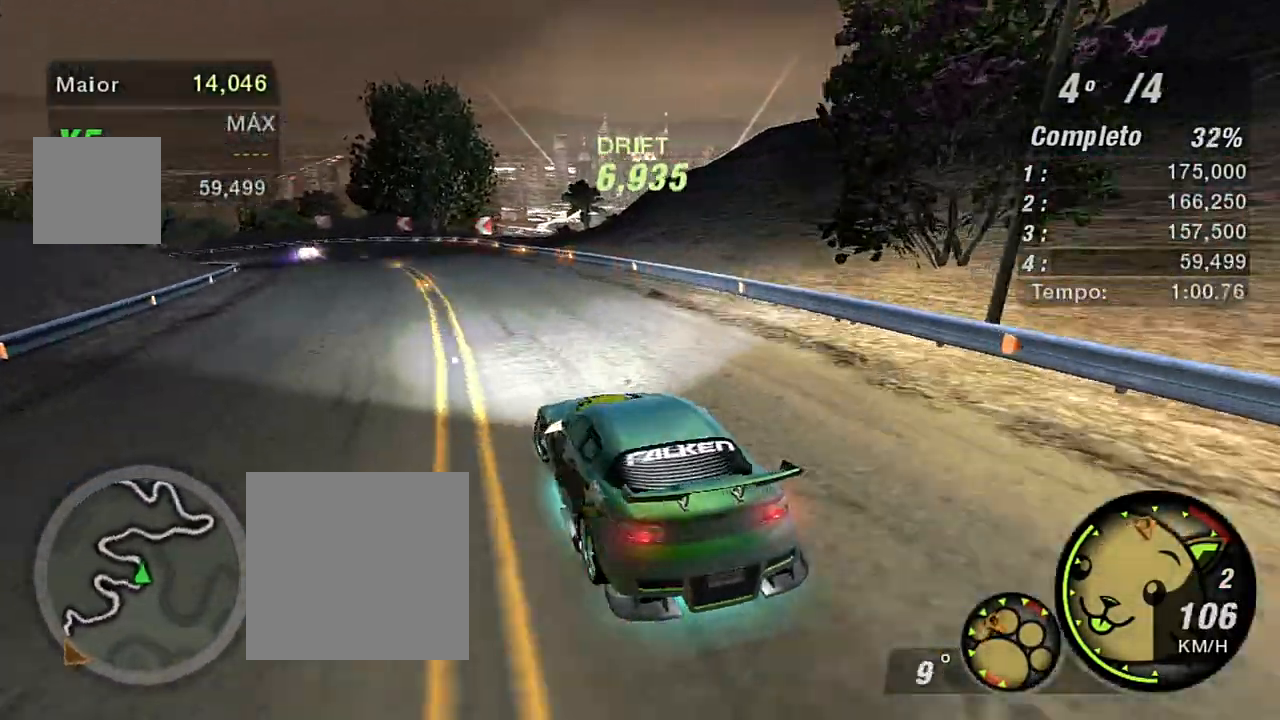
{"buttons": ["R2"], "left_stick": "up-right", "right_stick": "center"}
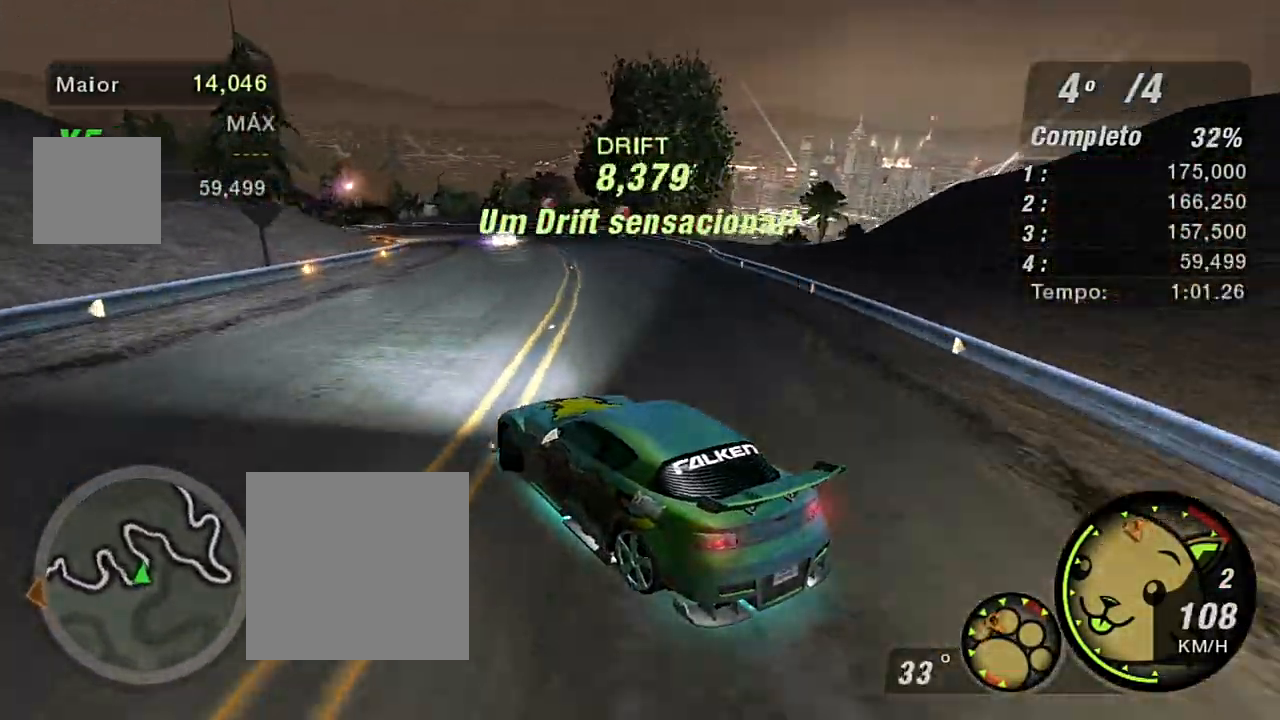
{"buttons": ["R2"], "left_stick": "up", "right_stick": "center", "events": [[434, "left_stick", "up"]]}
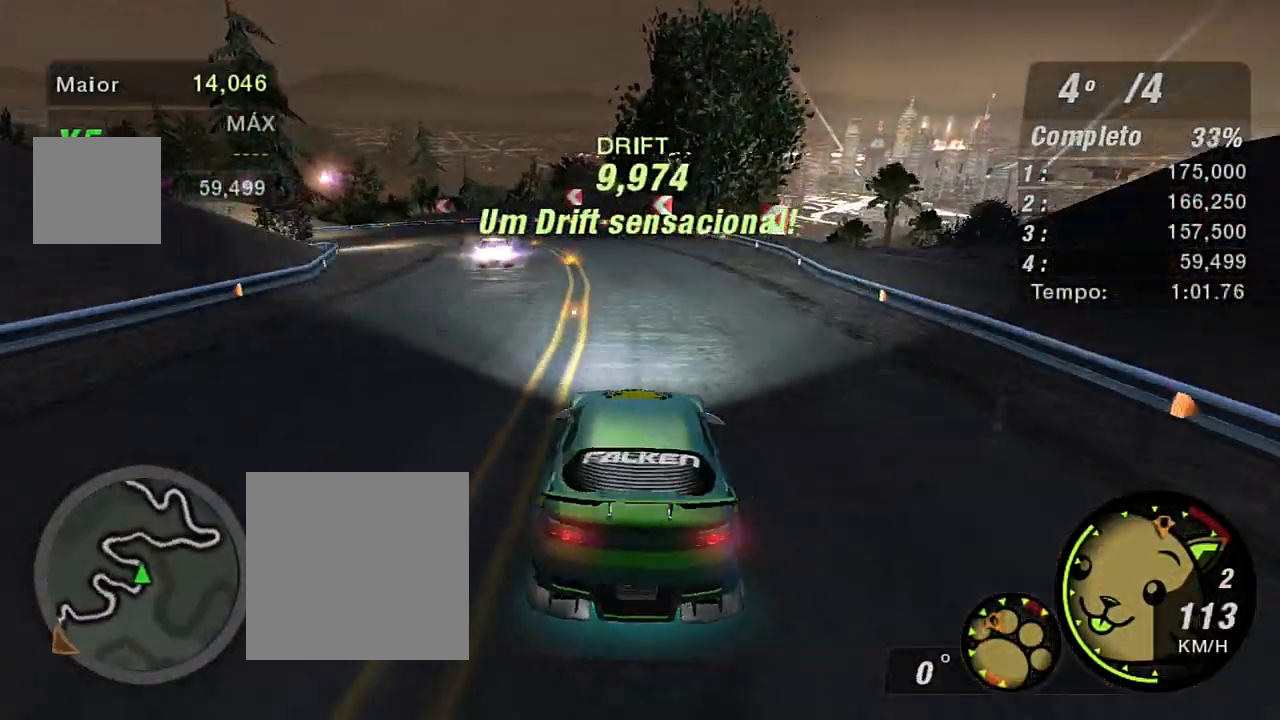
{"buttons": ["R1", "R2"], "left_stick": "left", "right_stick": "center", "events": [[33, "left_stick", "left"], [500, "R1", "down"]]}
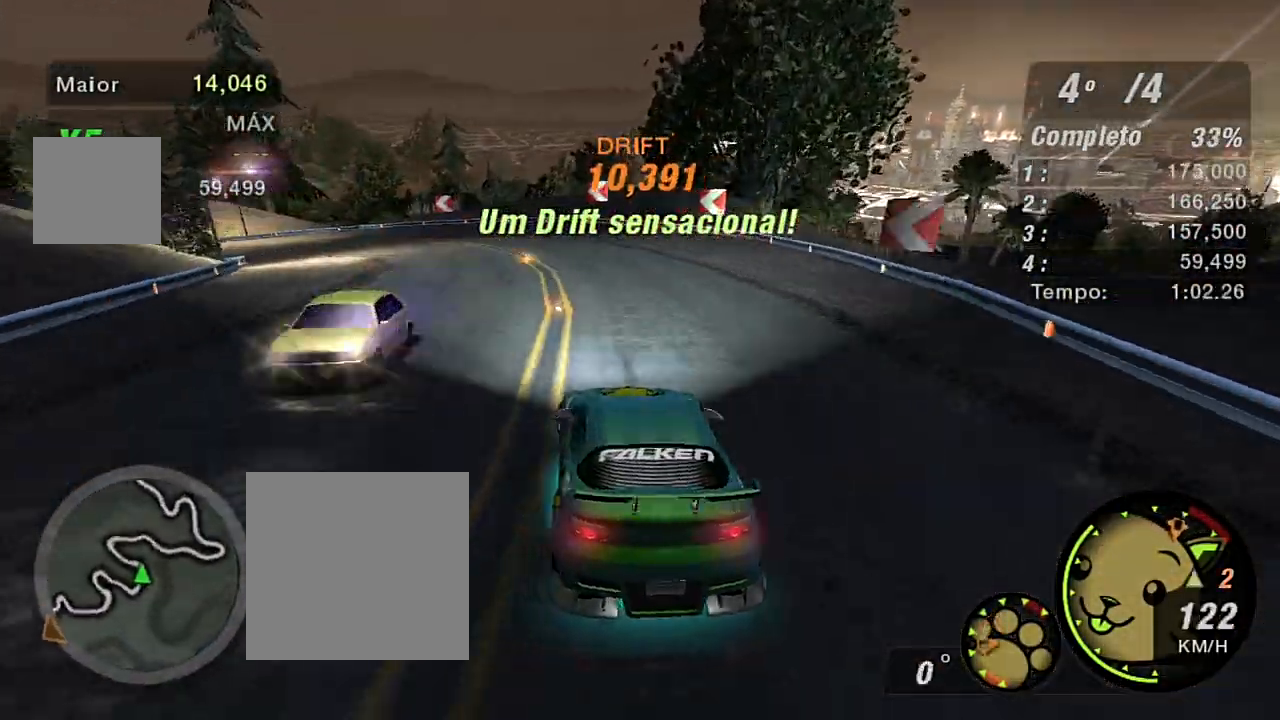
{"buttons": ["R2"], "left_stick": "right", "right_stick": "center", "events": [[134, "R1", "up"], [301, "left_stick", "center"], [434, "left_stick", "right"]]}
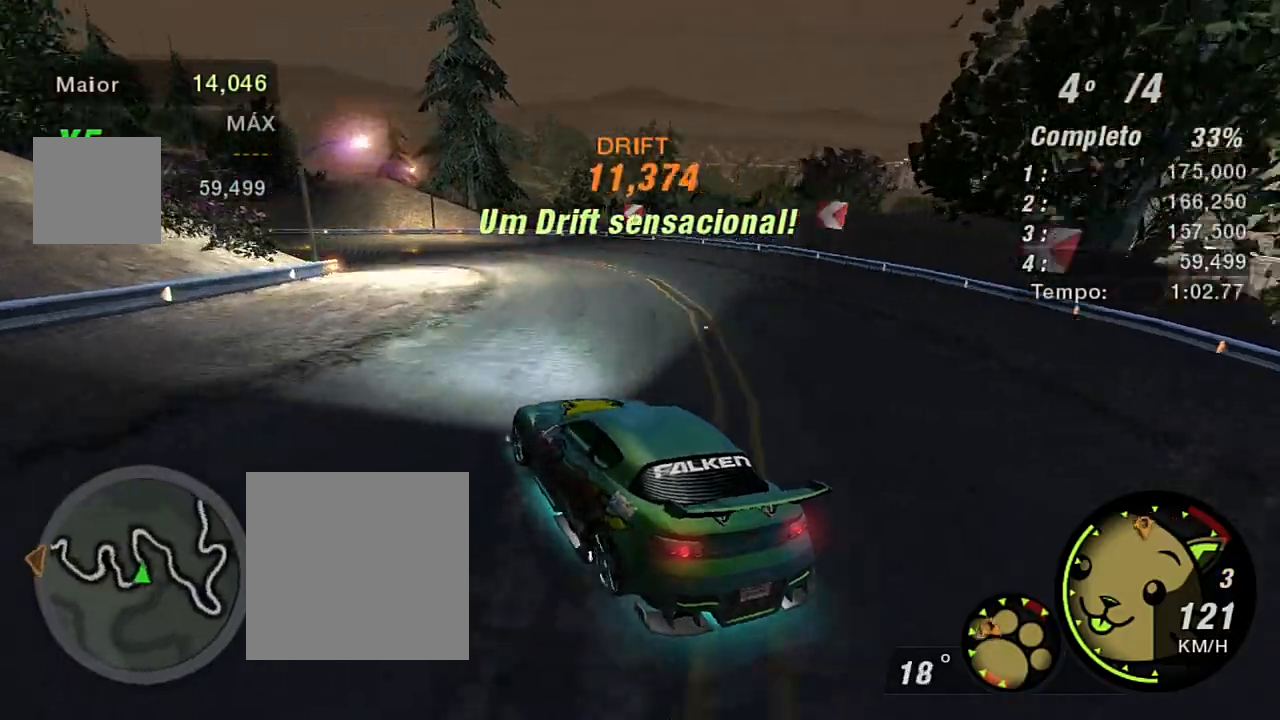
{"buttons": ["R2"], "left_stick": "up-right", "right_stick": "center", "events": [[33, "left_stick", "up-right"]]}
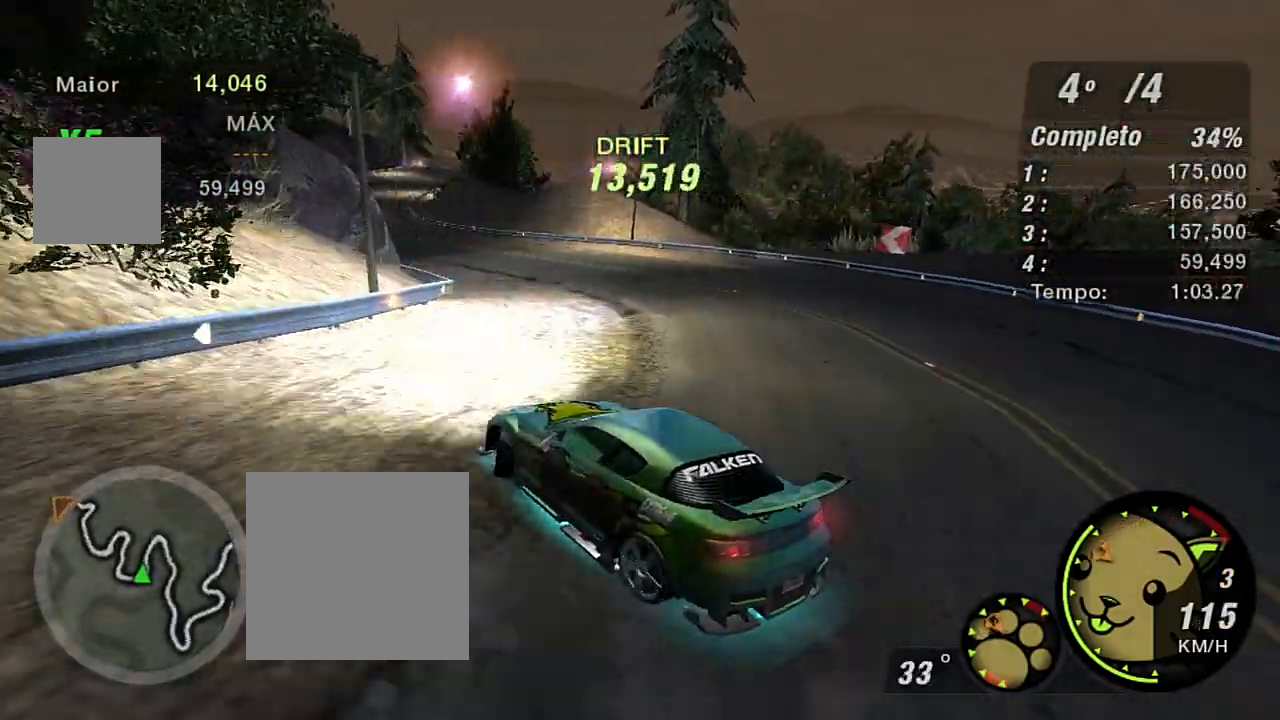
{"buttons": ["R2"], "left_stick": "up-right", "right_stick": "center", "events": []}
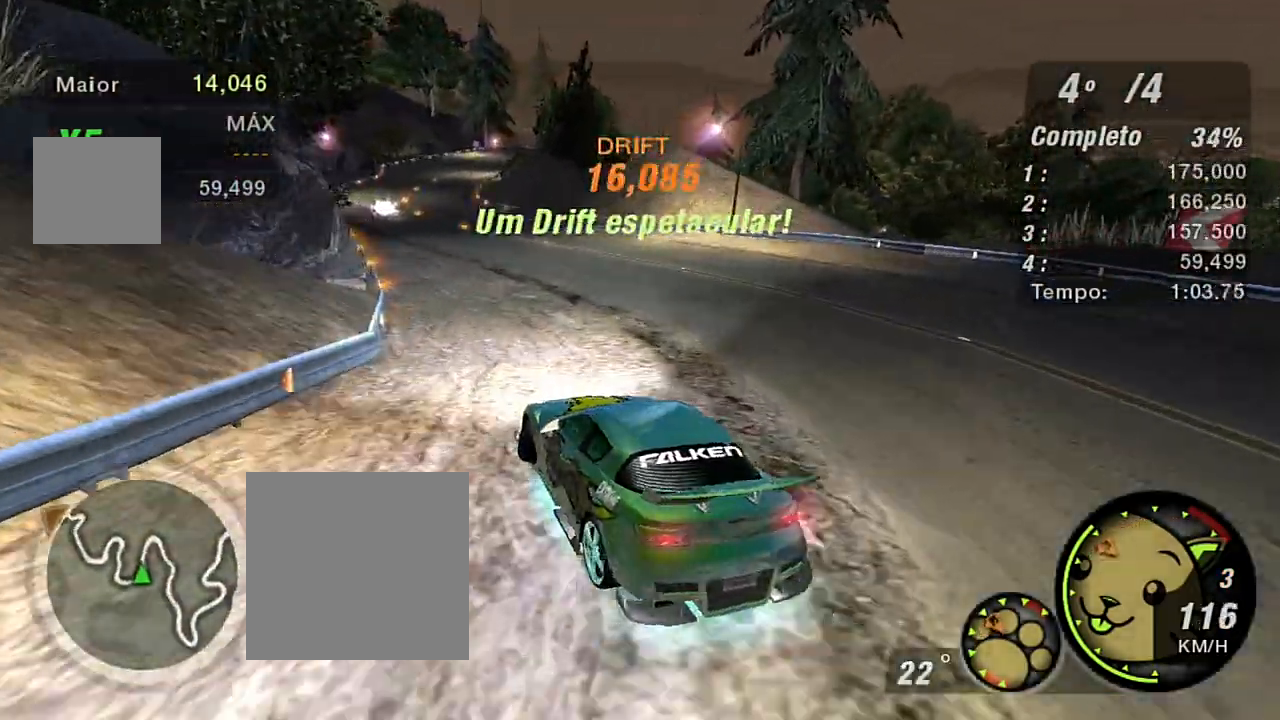
{"buttons": ["R2"], "left_stick": "left", "right_stick": "center", "events": [[133, "left_stick", "up-left"], [200, "left_stick", "left"]]}
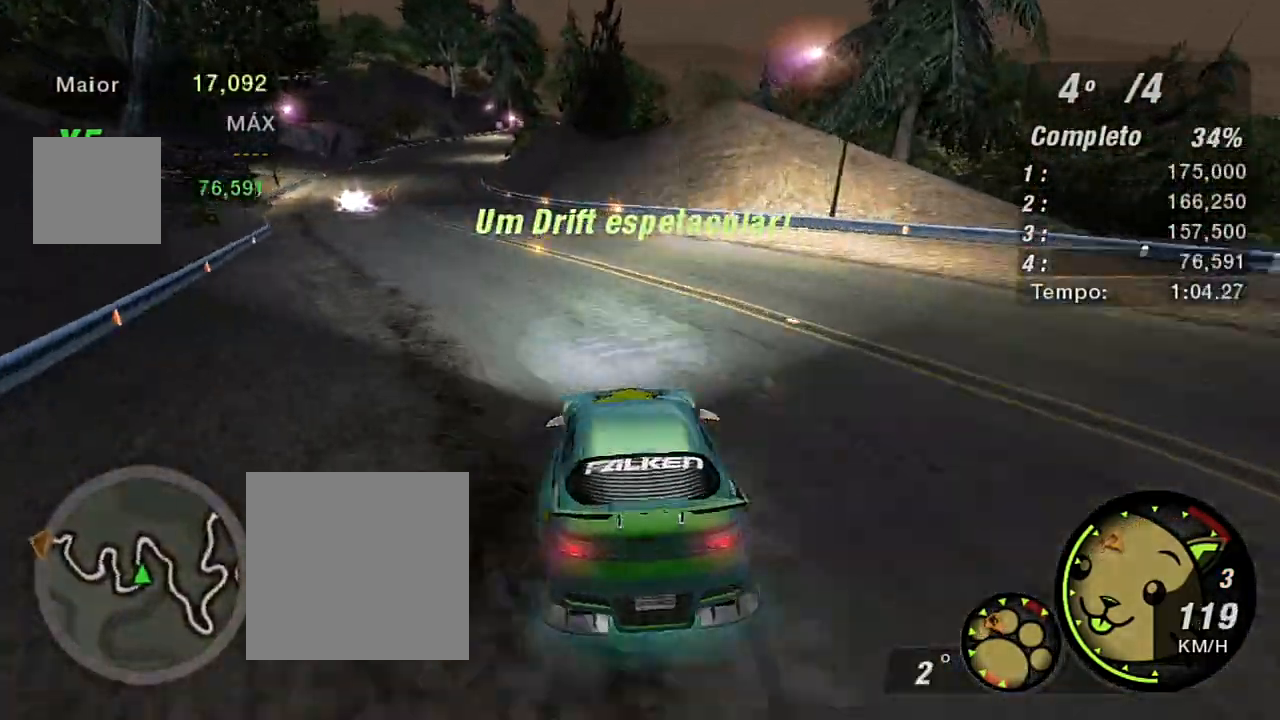
{"buttons": ["R2"], "left_stick": "up-right", "right_stick": "center", "events": [[167, "left_stick", "center"], [267, "left_stick", "up-right"]]}
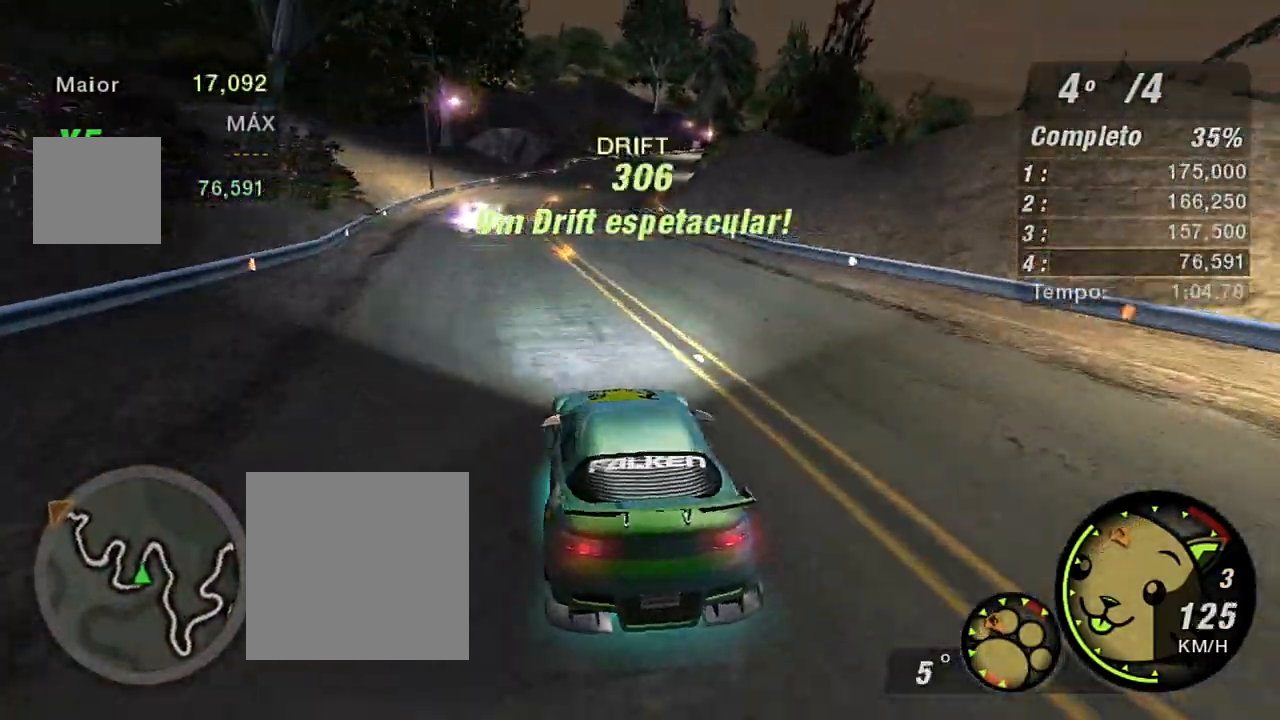
{"buttons": ["R2"], "left_stick": "left", "right_stick": "center", "events": [[133, "left_stick", "up-left"], [200, "left_stick", "left"]]}
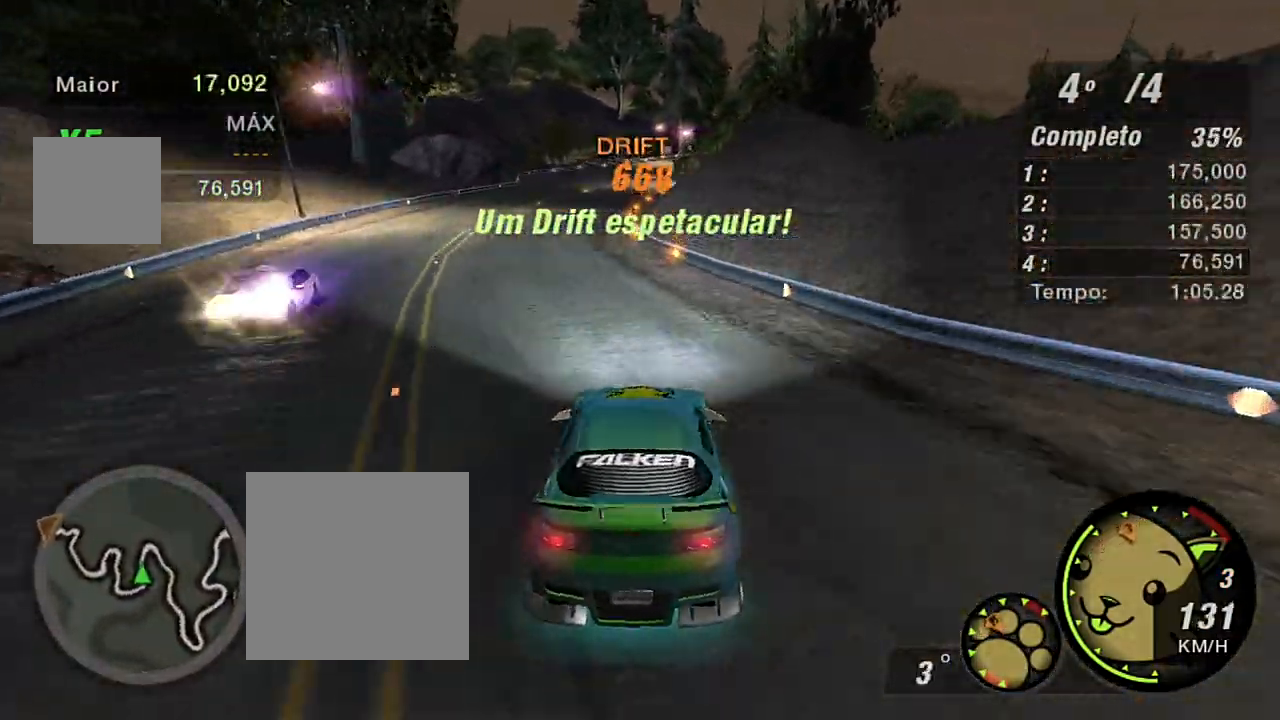
{"buttons": ["R2"], "left_stick": "right", "right_stick": "center"}
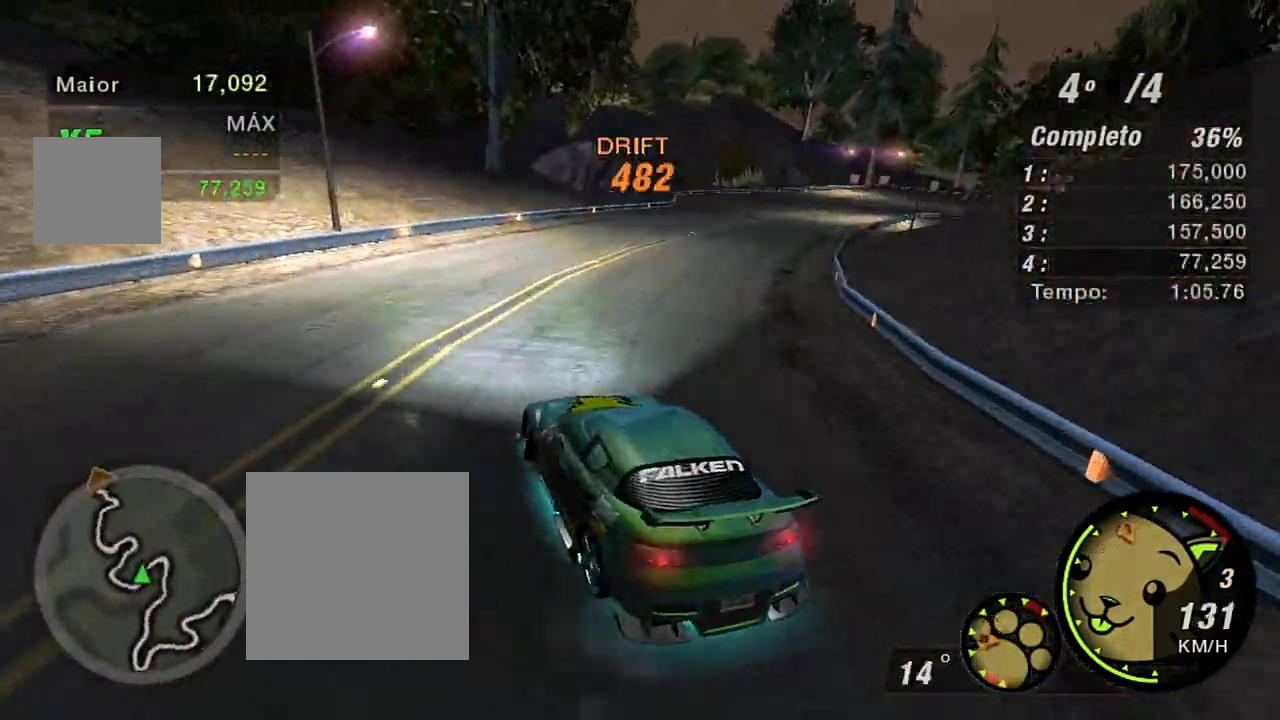
{"buttons": ["R2"], "left_stick": "right", "right_stick": "center", "events": []}
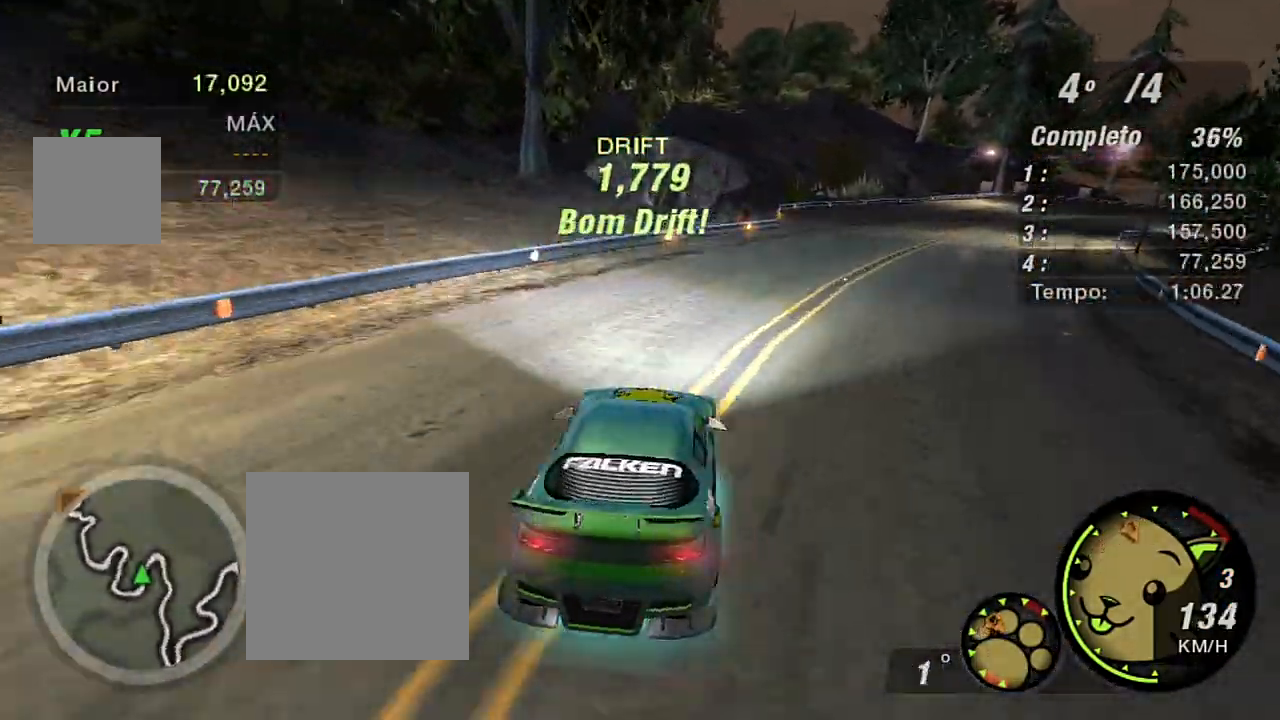
{"buttons": ["R2"], "left_stick": "left", "right_stick": "center", "events": [[301, "left_stick", "center"], [368, "left_stick", "left"]]}
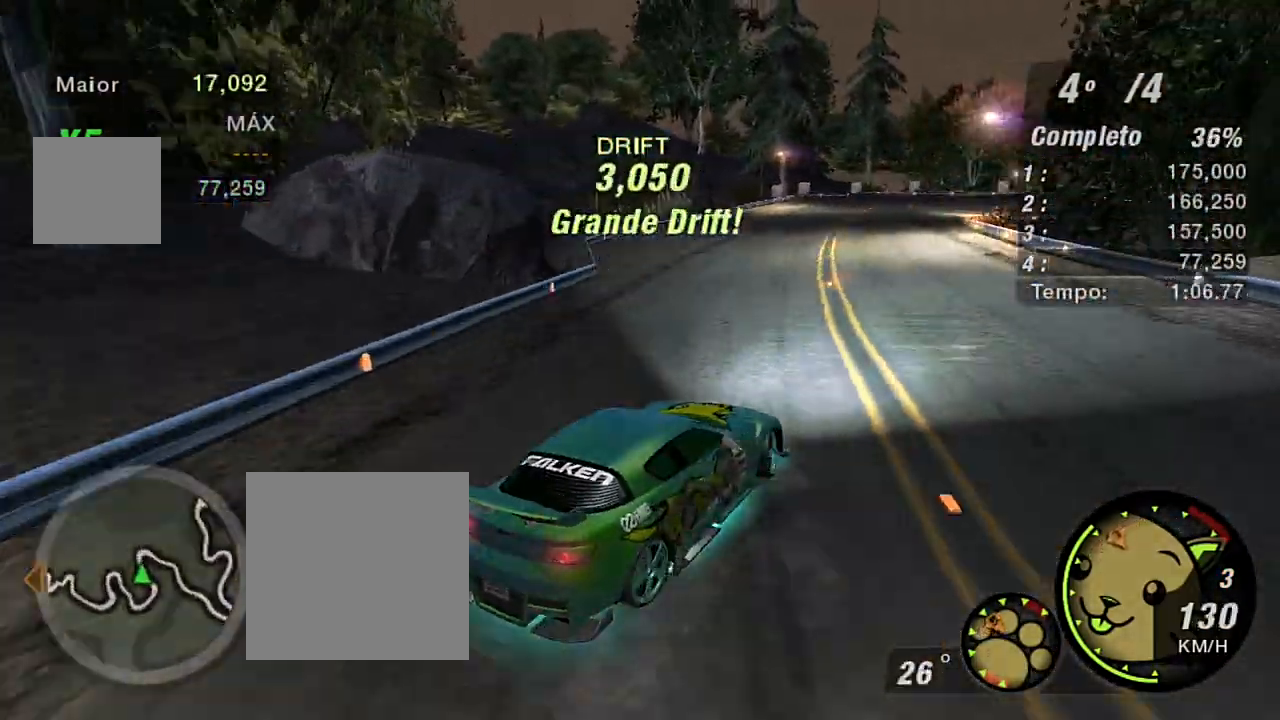
{"buttons": ["R2"], "left_stick": "left", "right_stick": "center", "events": []}
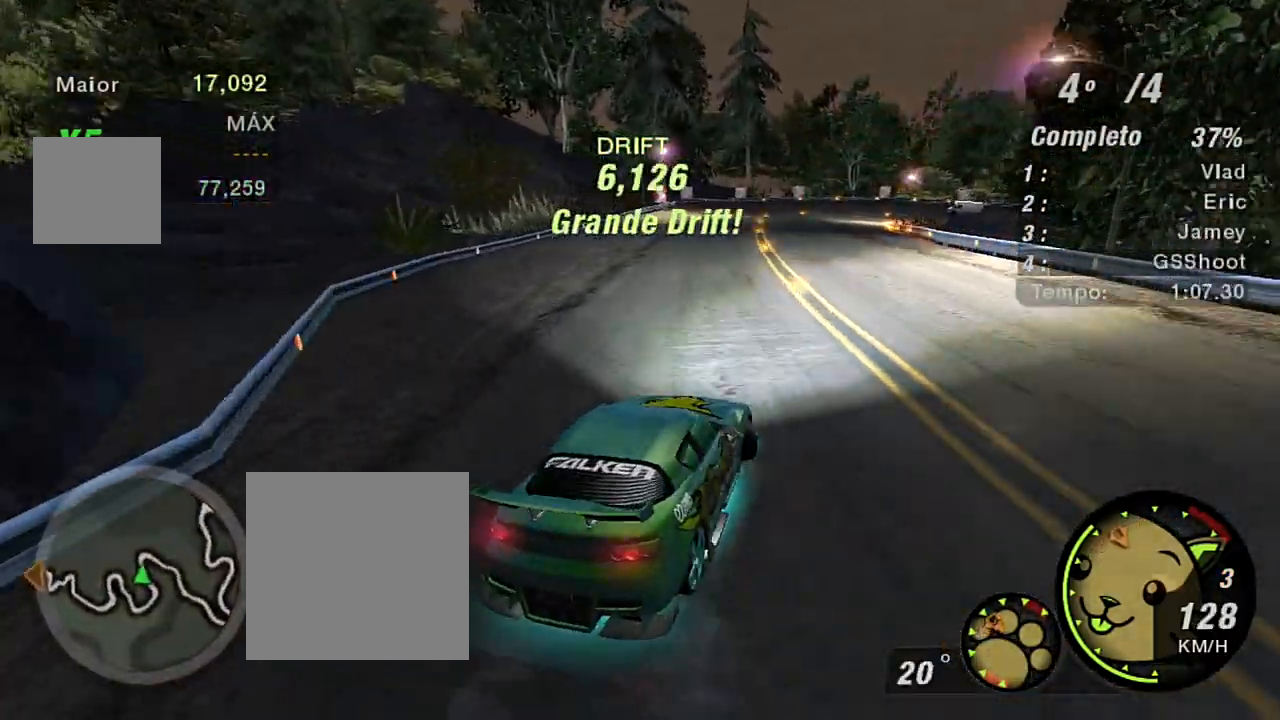
{"buttons": ["R2"], "left_stick": "right", "right_stick": "center", "events": [[167, "left_stick", "center"], [334, "left_stick", "right"]]}
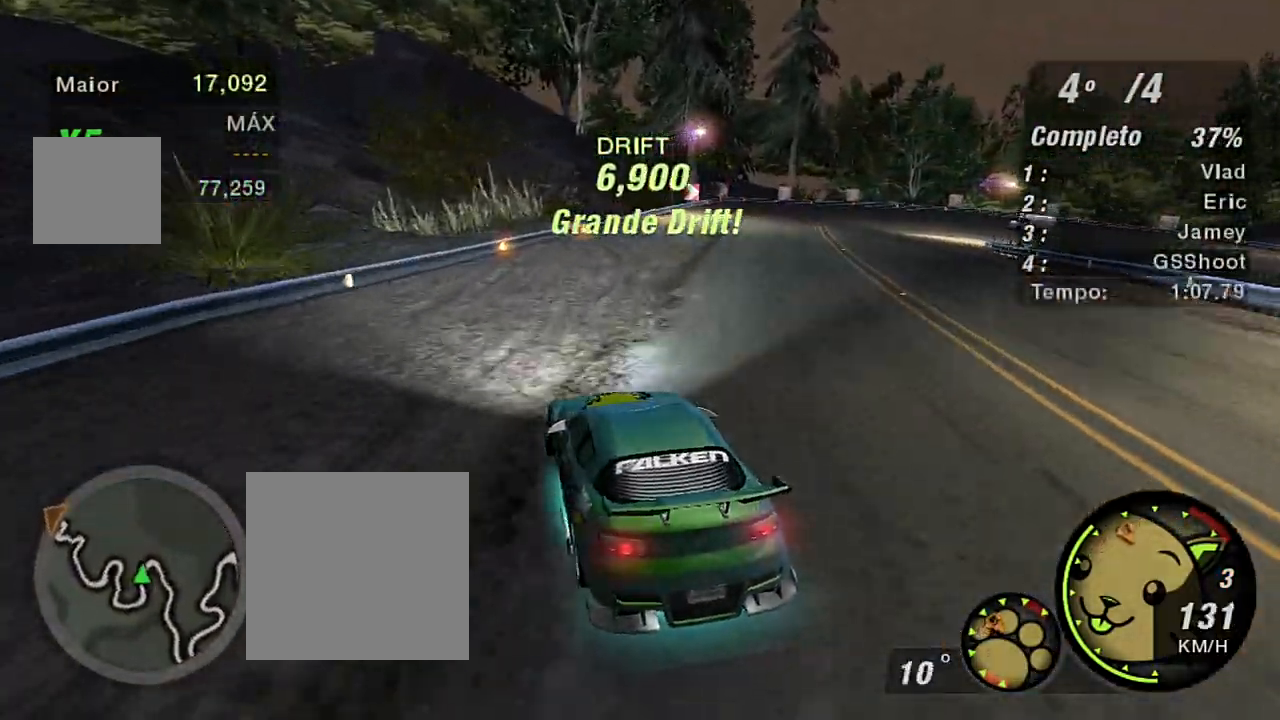
{"buttons": ["R2"], "left_stick": "right", "right_stick": "center", "events": []}
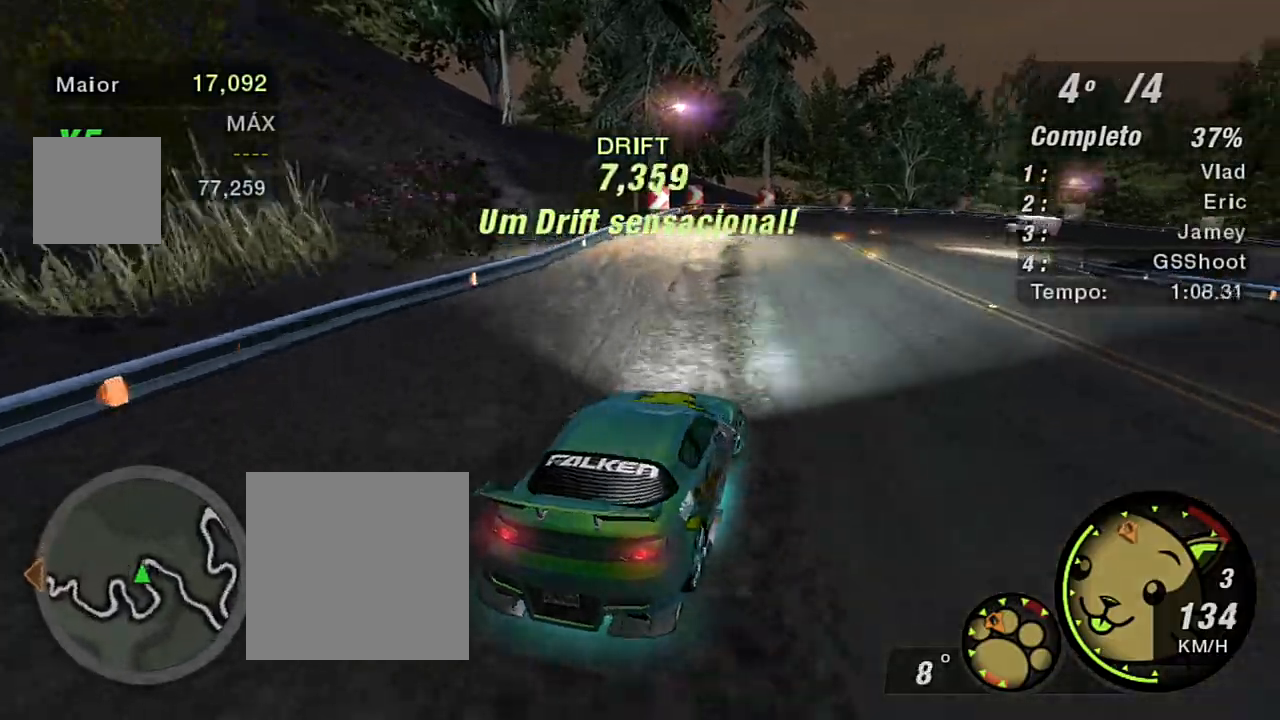
{"buttons": ["R2"], "left_stick": "left", "right_stick": "center", "events": [[67, "left_stick", "up"], [134, "left_stick", "center"], [267, "left_stick", "left"]]}